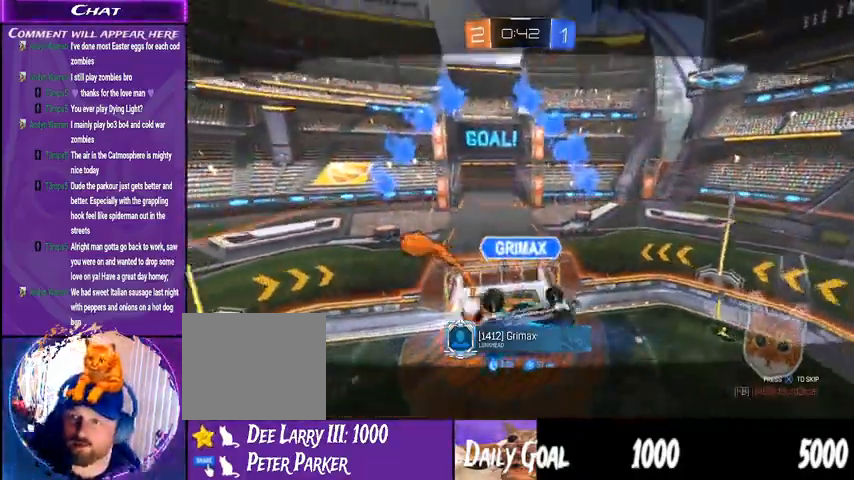
Gameplay with a controller (PlayStation layout); each line is a JSON object with the inputs held at the frame after it. "events" lists button and stick changes between this image and that frame as [ms after this image, input, new state], when the widget could be followed in between. Not read: HOME SELECT.
{"buttons": [], "left_stick": "center", "right_stick": "center", "events": [[233, "TRIANGLE", "down"], [467, "TRIANGLE", "up"]]}
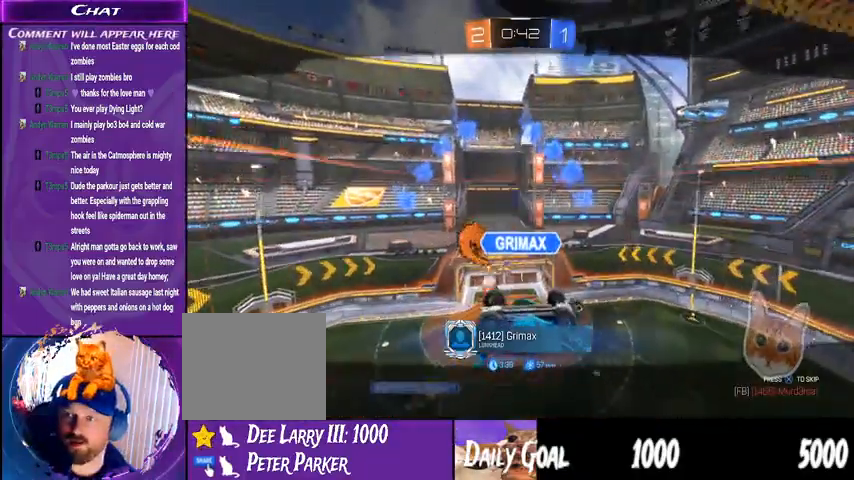
{"buttons": [], "left_stick": "center", "right_stick": "center", "events": []}
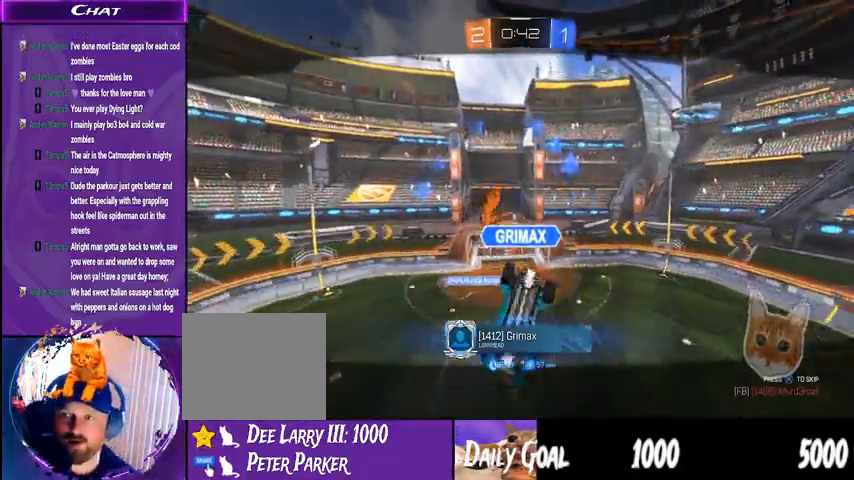
{"buttons": [], "left_stick": "center", "right_stick": "center", "events": []}
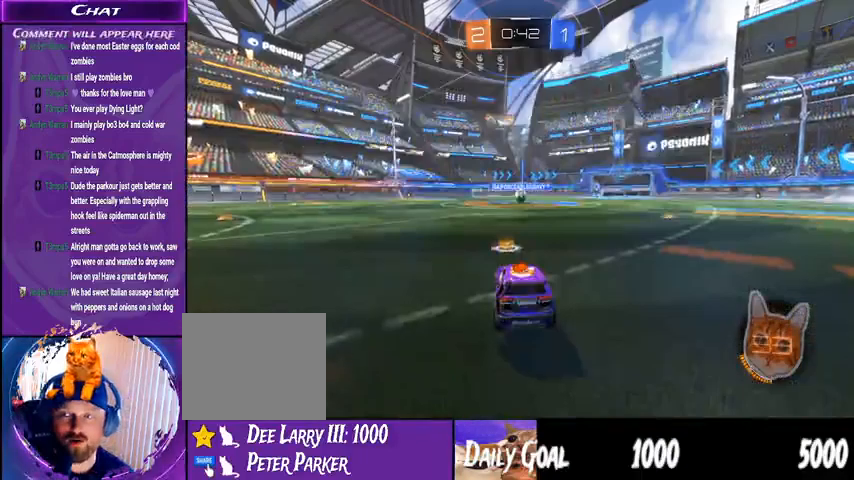
{"buttons": [], "left_stick": "center", "right_stick": "center", "events": []}
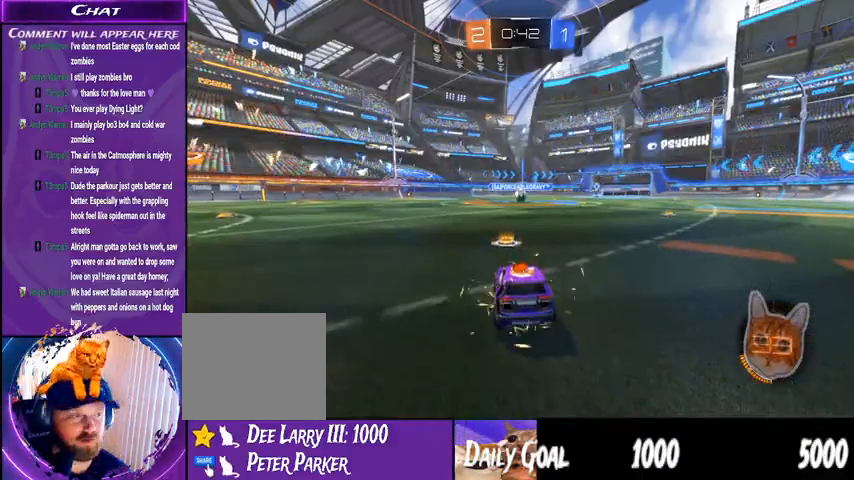
{"buttons": ["R2"], "left_stick": "center", "right_stick": "center", "events": [[167, "R2", "down"]]}
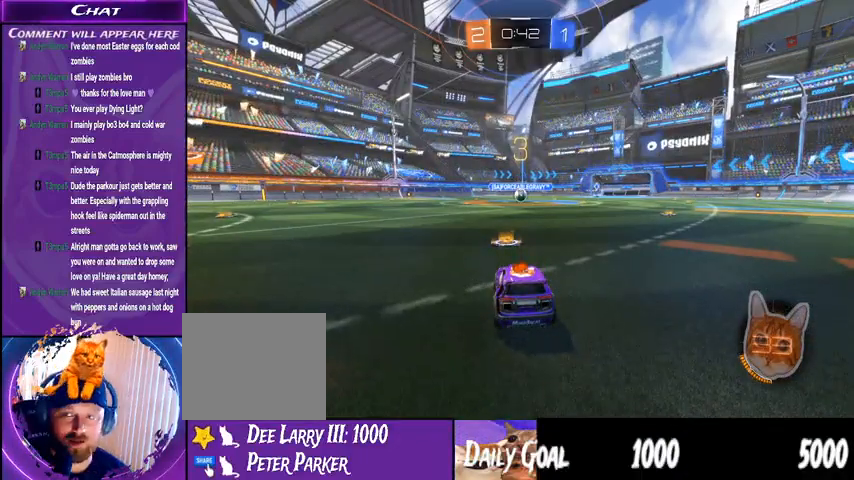
{"buttons": ["R1", "R2"], "left_stick": "center", "right_stick": "center", "events": [[133, "R1", "down"]]}
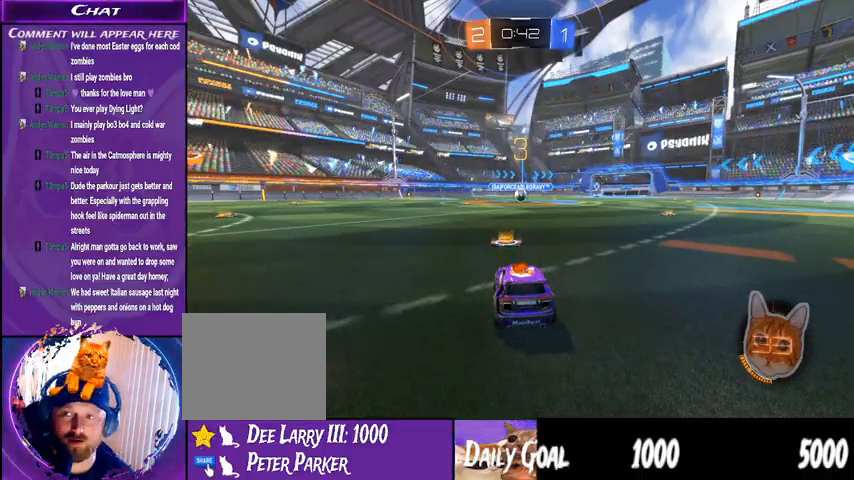
{"buttons": ["R1", "R2"], "left_stick": "center", "right_stick": "center", "events": []}
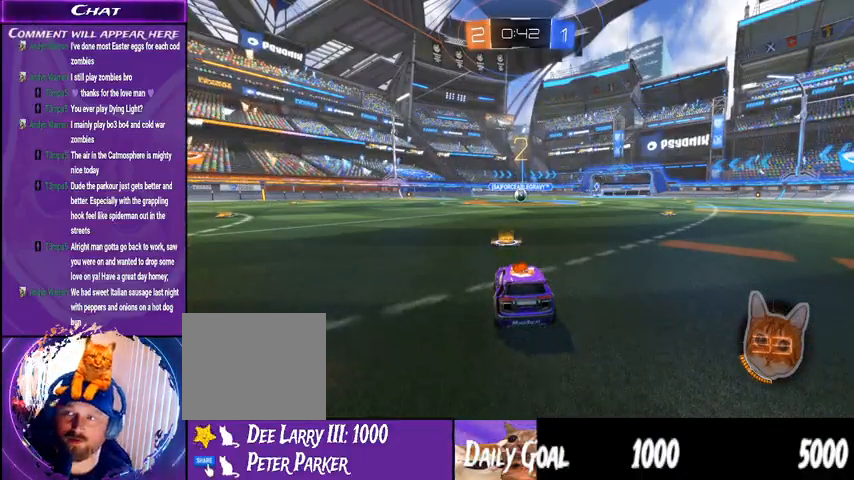
{"buttons": ["R1", "R2"], "left_stick": "center", "right_stick": "center", "events": []}
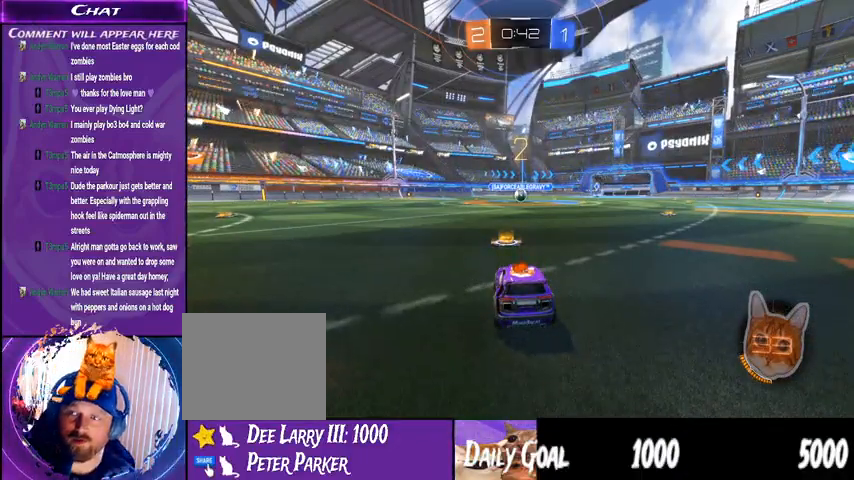
{"buttons": ["R1", "R2"], "left_stick": "center", "right_stick": "center", "events": []}
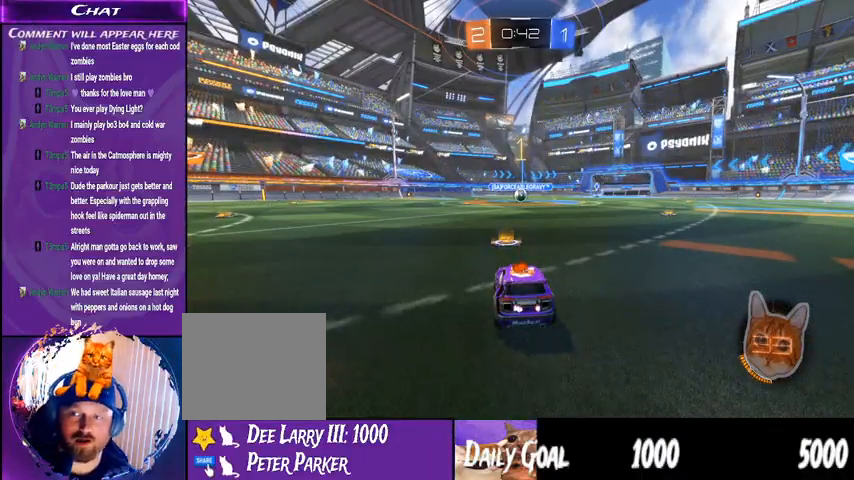
{"buttons": ["R1", "R2"], "left_stick": "center", "right_stick": "center", "events": []}
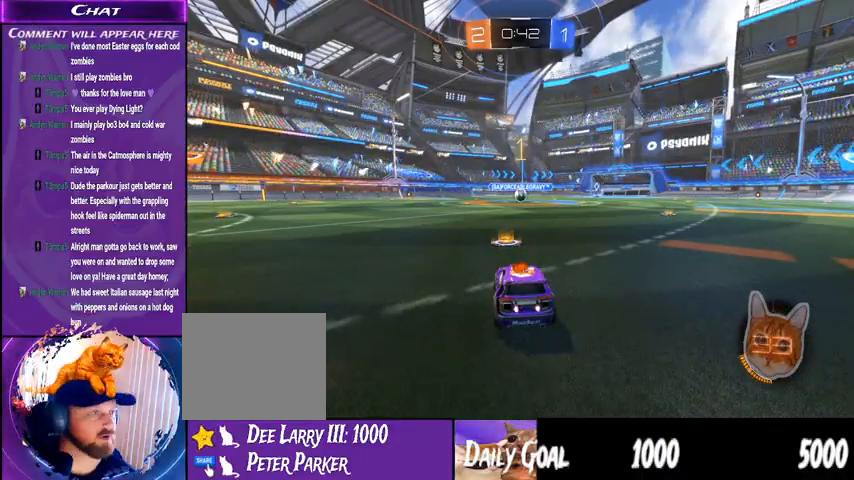
{"buttons": ["R1", "R2"], "left_stick": "center", "right_stick": "center", "events": []}
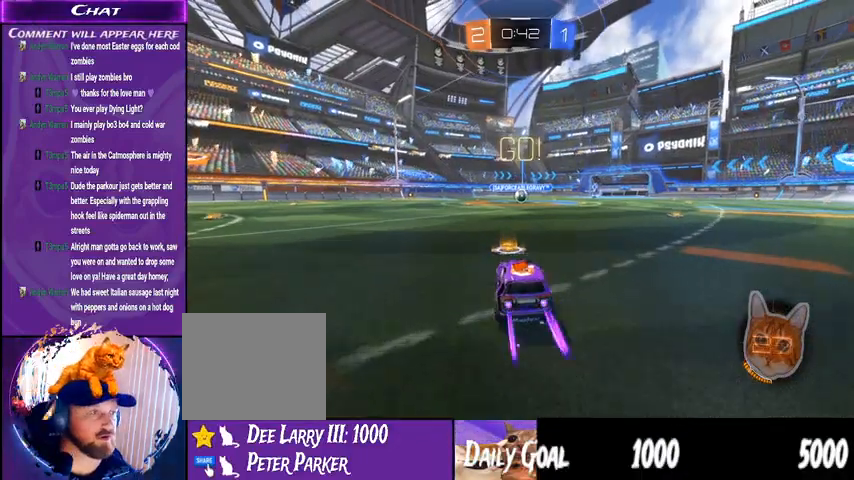
{"buttons": ["R1", "R2"], "left_stick": "right", "right_stick": "center", "events": [[67, "left_stick", "left"], [167, "CROSS", "down"], [233, "left_stick", "right"], [267, "CROSS", "up"], [267, "L1", "down"], [367, "CROSS", "down"], [467, "CROSS", "up"], [467, "L1", "up"]]}
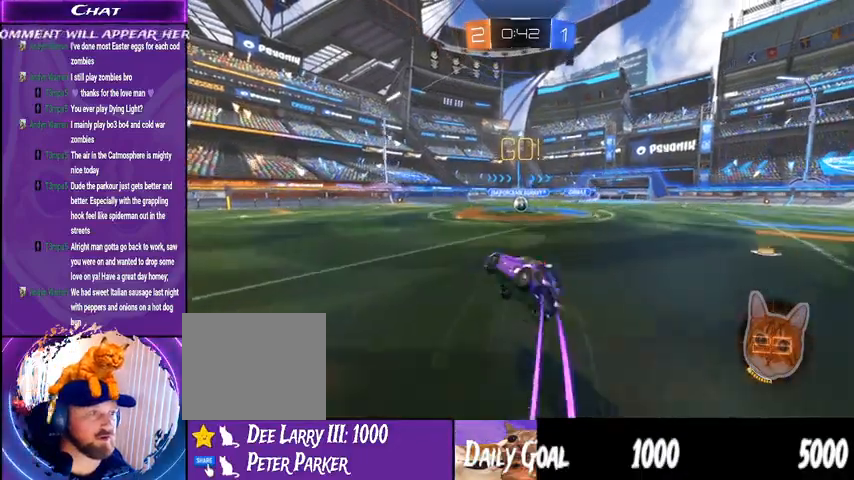
{"buttons": ["R2"], "left_stick": "right", "right_stick": "center", "events": [[400, "R1", "up"]]}
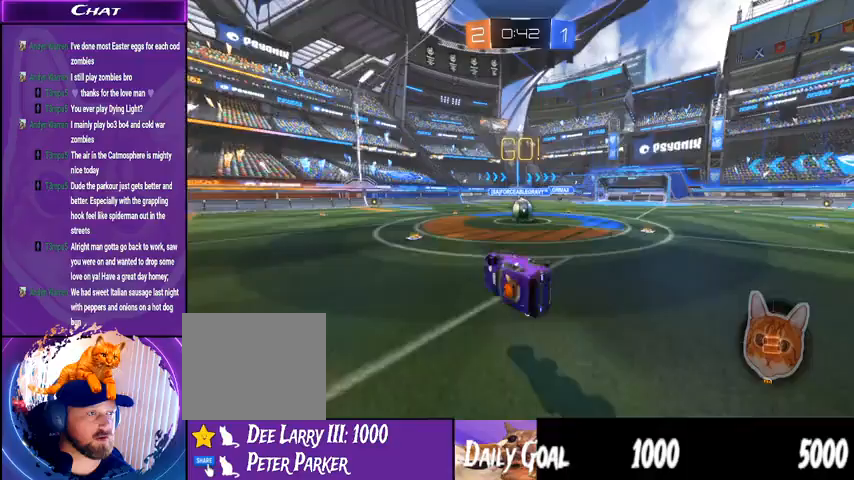
{"buttons": ["R1", "R2"], "left_stick": "right", "right_stick": "center", "events": [[500, "R1", "down"]]}
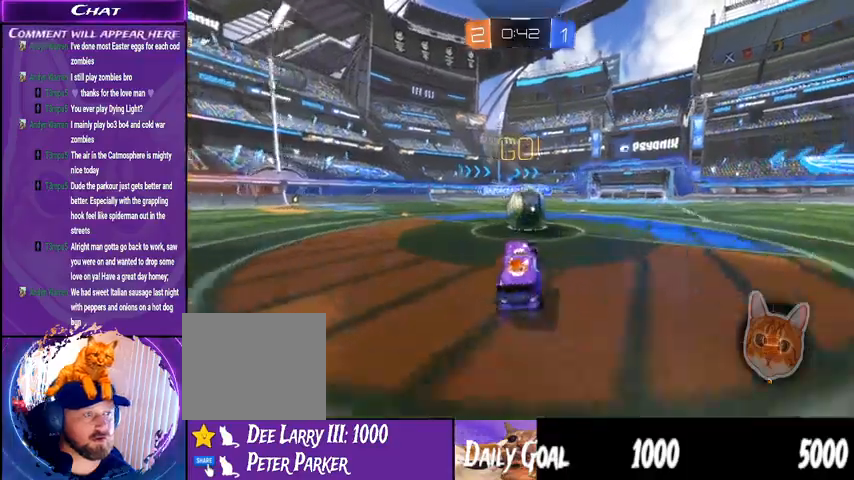
{"buttons": ["CROSS", "L1", "R1", "R2"], "left_stick": "left", "right_stick": "center", "events": [[133, "CROSS", "down"], [133, "L1", "down"], [200, "left_stick", "left"], [267, "CROSS", "up"], [333, "CROSS", "down"], [433, "CROSS", "up"], [500, "CROSS", "down"]]}
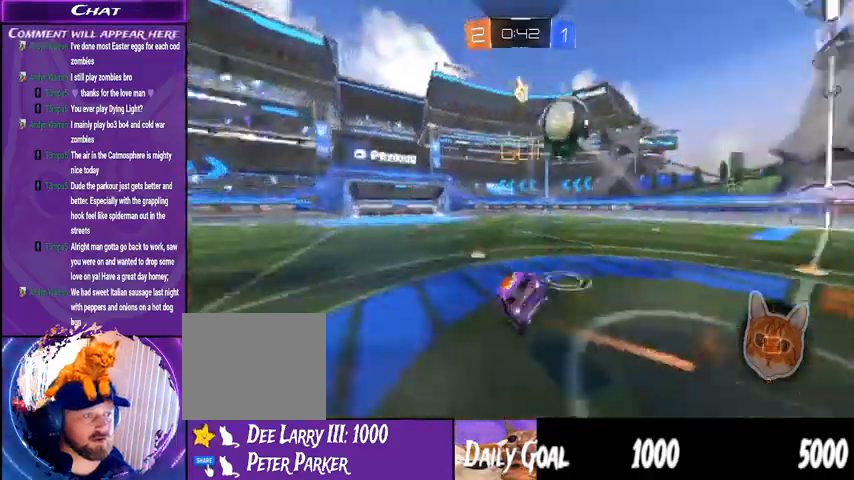
{"buttons": ["TRIANGLE", "R2"], "left_stick": "left", "right_stick": "center", "events": [[100, "R1", "up"], [133, "CROSS", "up"], [167, "L1", "up"], [400, "TRIANGLE", "down"]]}